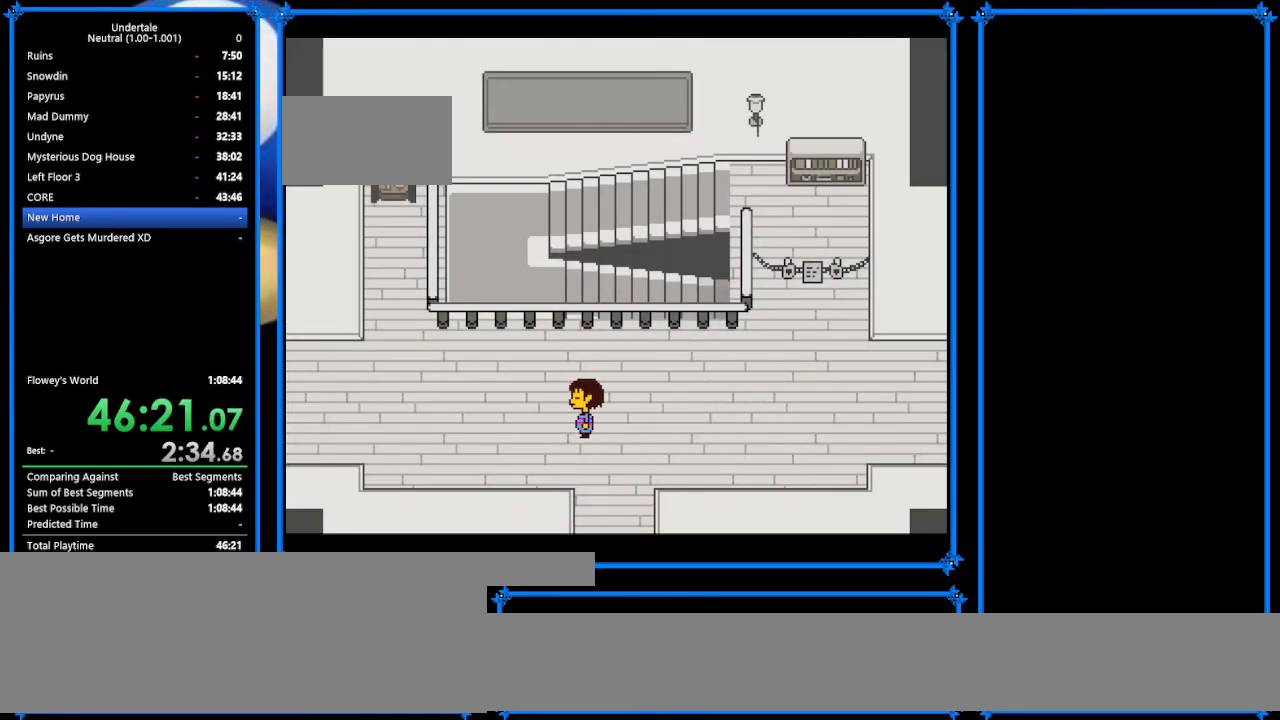
Gameplay with keyboard; each line is a JSON object with the keys held at the frame after it. "events" lists presses ("down") and releases ("up") of "c", "ctrl_r", "down", "escape", "left", "return", "right", "shift", "tab", "up", "x" and "z" between this image and that frame as [ms after this image, input, new state], when the widget could be followed in between. No other keys are recorded. Mouse input is not recorded.
{"keys": ["left"], "events": []}
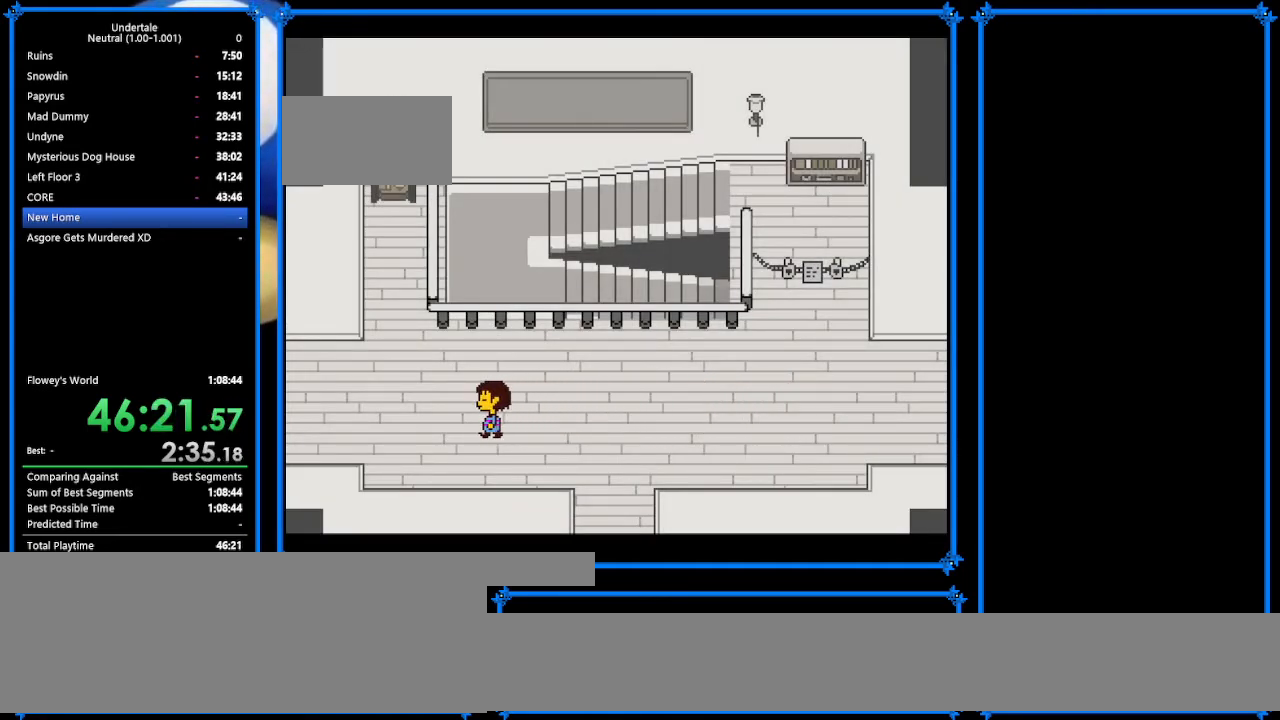
{"keys": ["left"], "events": [[333, "up", "down"], [500, "up", "up"]]}
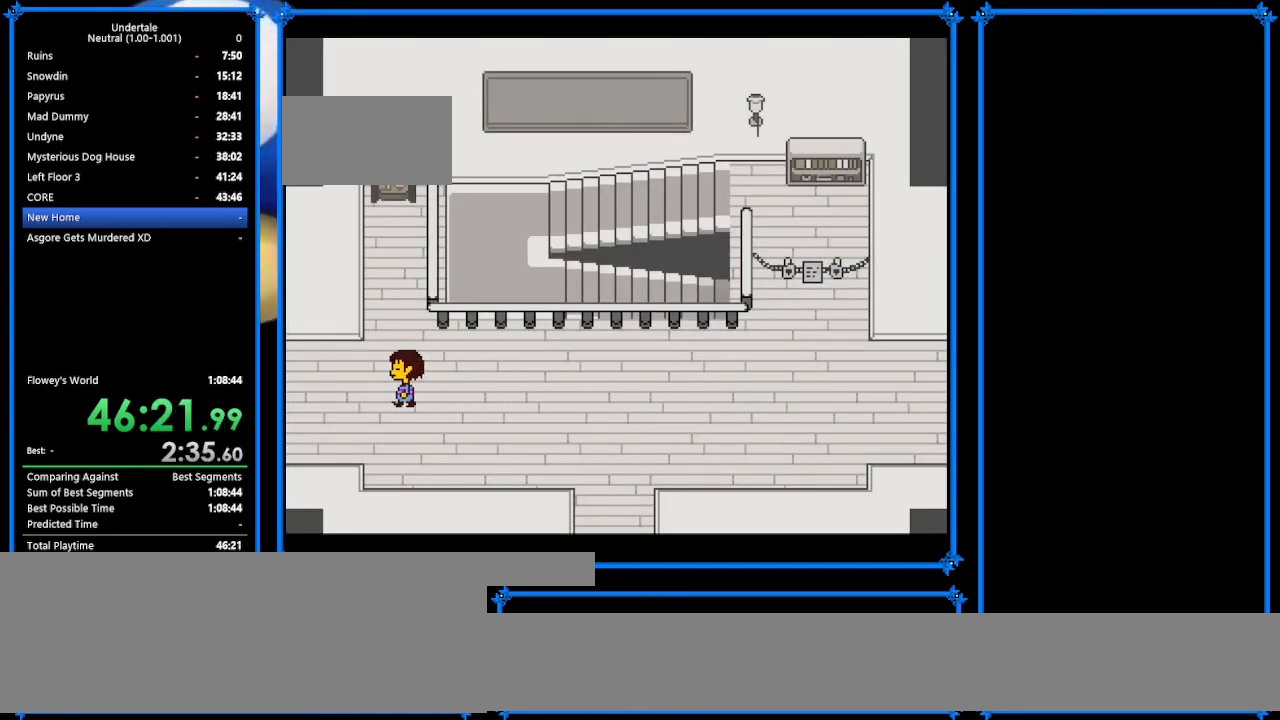
{"keys": ["left"], "events": [[100, "up", "down"], [133, "up", "up"], [333, "up", "down"], [400, "up", "up"]]}
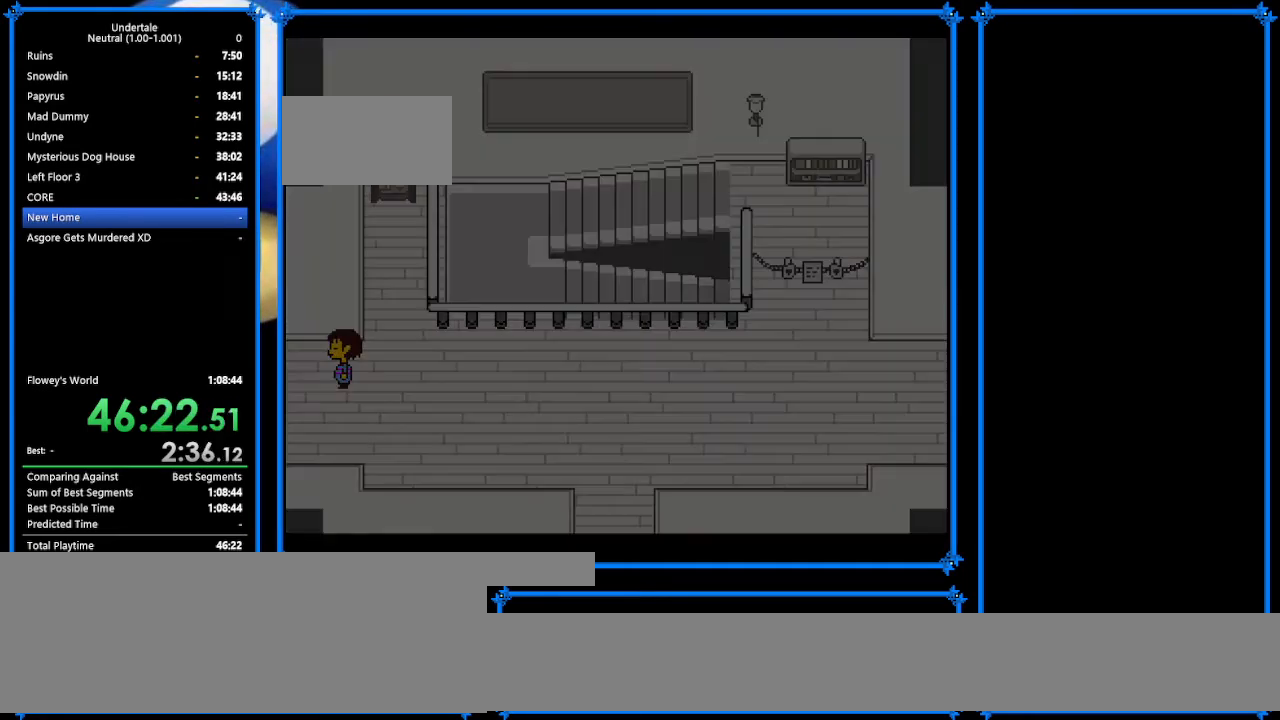
{"keys": ["left", "up"], "events": [[133, "up", "down"], [200, "up", "up"], [433, "up", "down"]]}
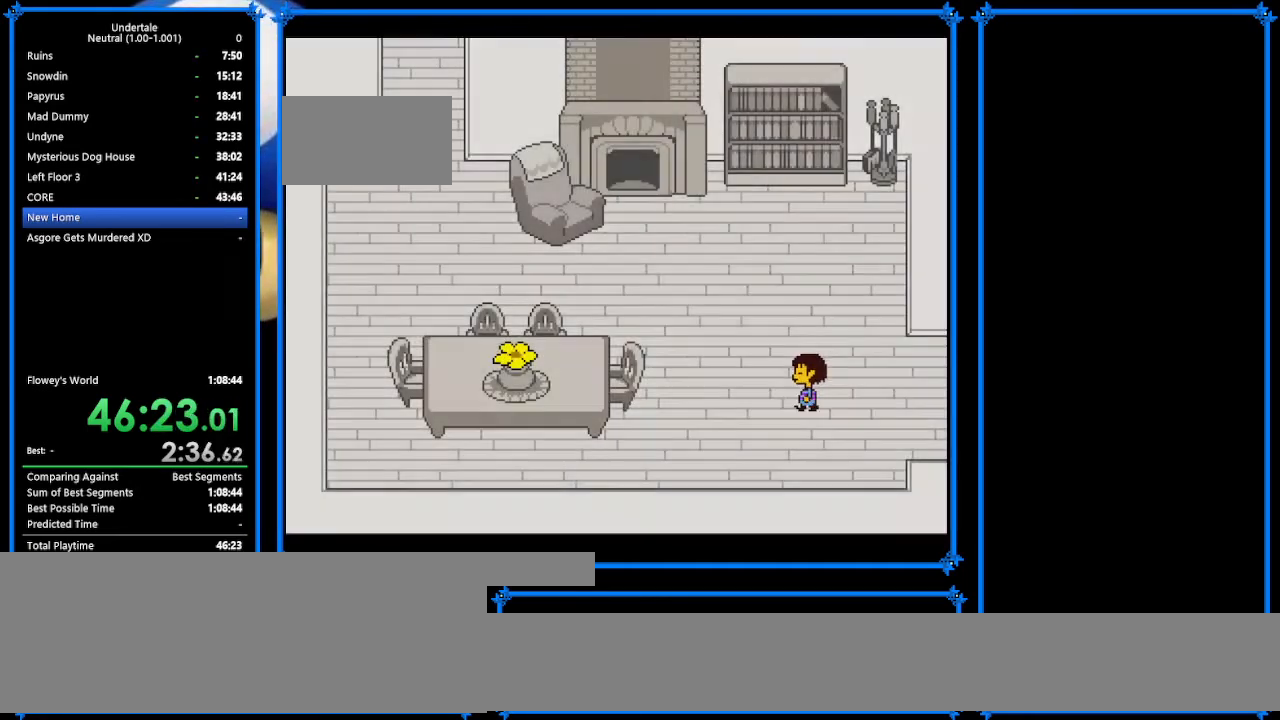
{"keys": ["left", "up"], "events": [[33, "up", "up"], [167, "up", "down"]]}
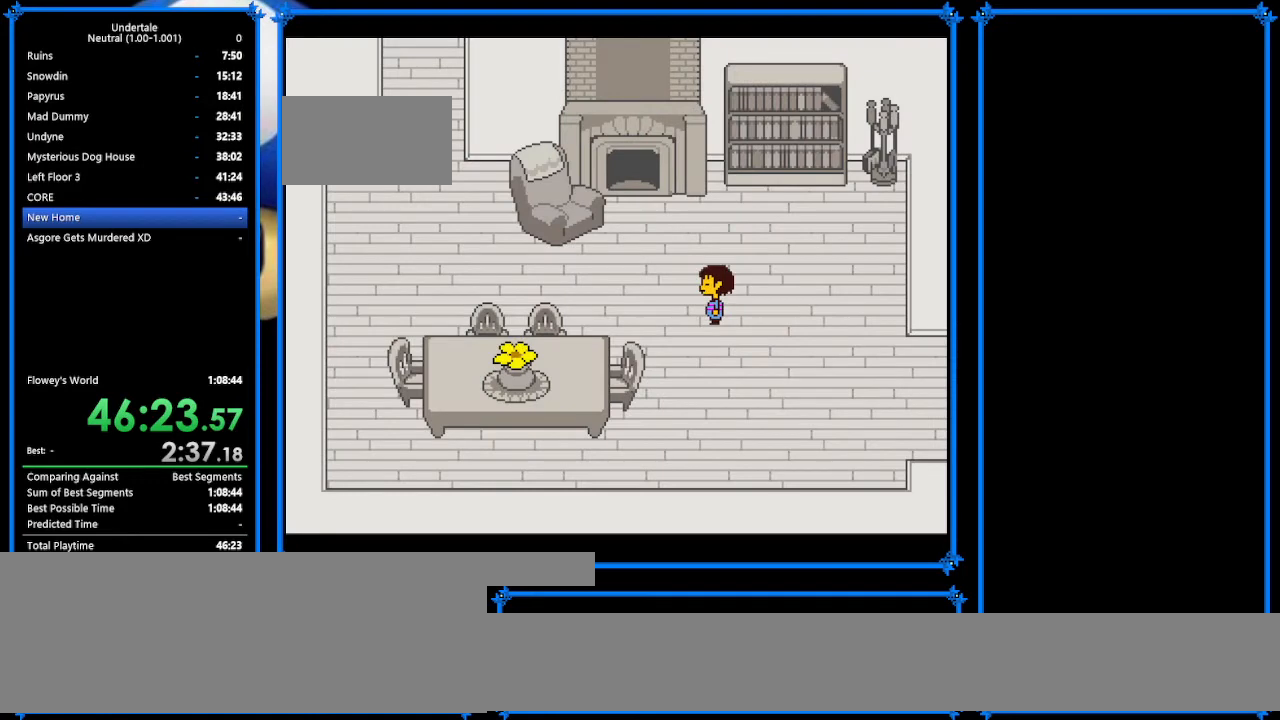
{"keys": ["left"], "events": [[200, "up", "up"]]}
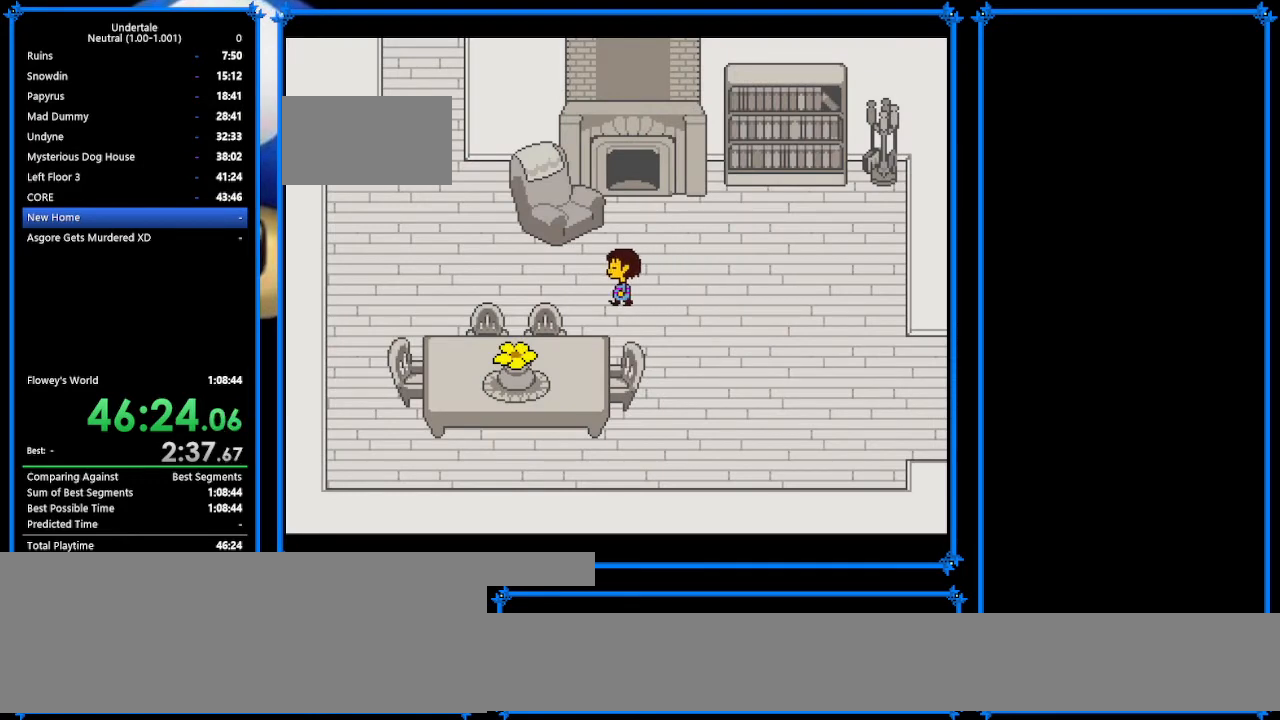
{"keys": ["c", "up"], "events": [[300, "up", "down"], [433, "left", "up"], [500, "c", "down"]]}
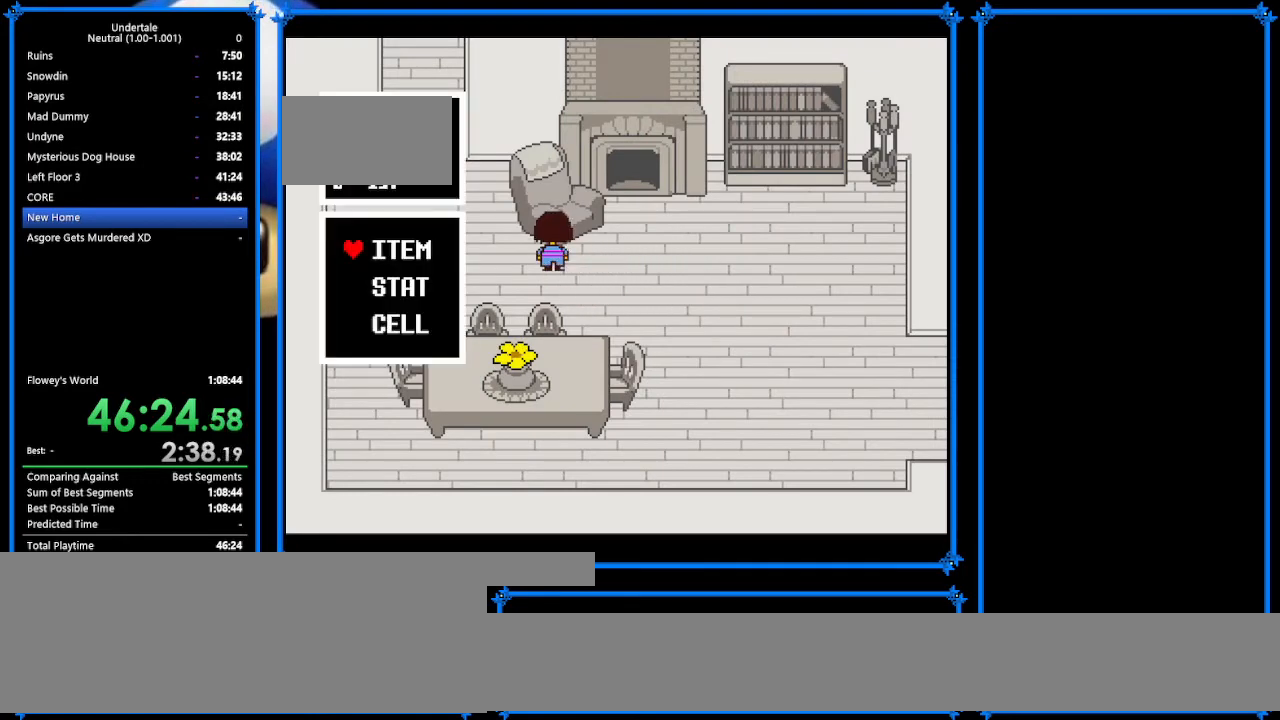
{"keys": [], "events": [[100, "c", "up"], [100, "up", "up"], [200, "z", "down"], [233, "z", "up"], [333, "z", "down"], [433, "z", "up"]]}
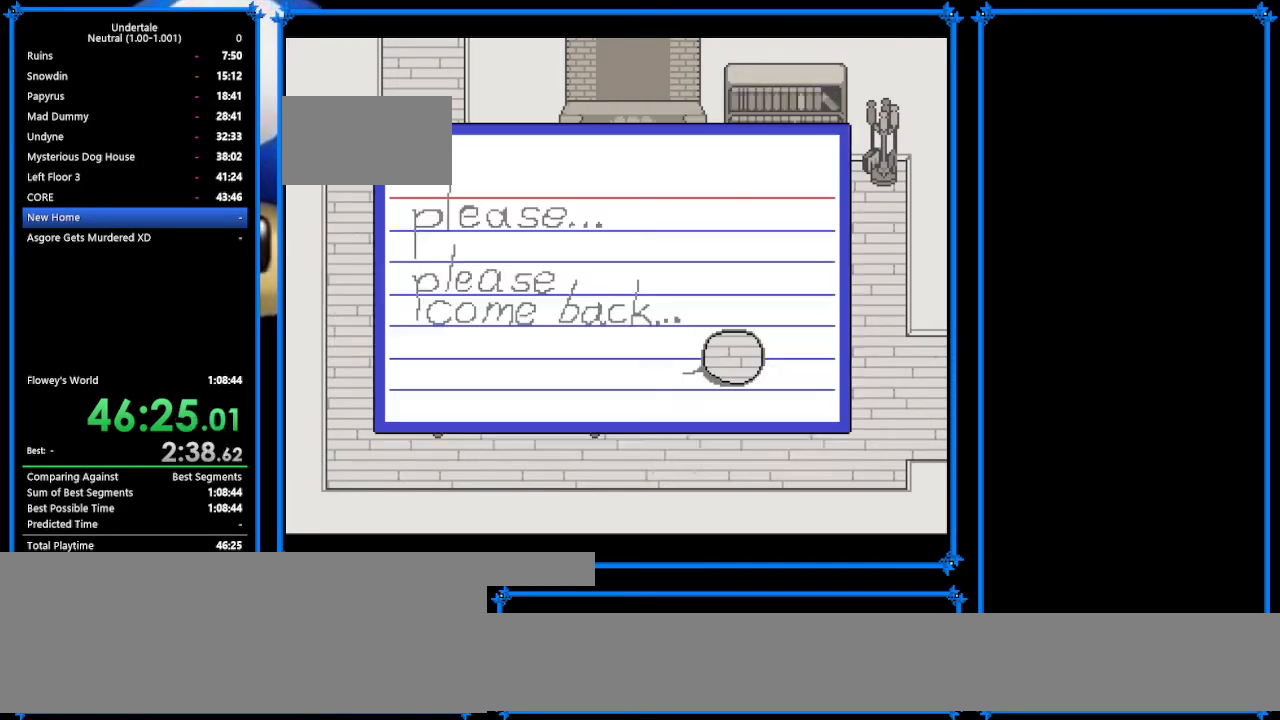
{"keys": ["left"], "events": [[33, "return", "down"], [67, "z", "down"], [100, "return", "up"], [133, "z", "up"], [233, "z", "down"], [367, "left", "down"], [367, "x", "down"], [367, "z", "up"], [433, "x", "up"]]}
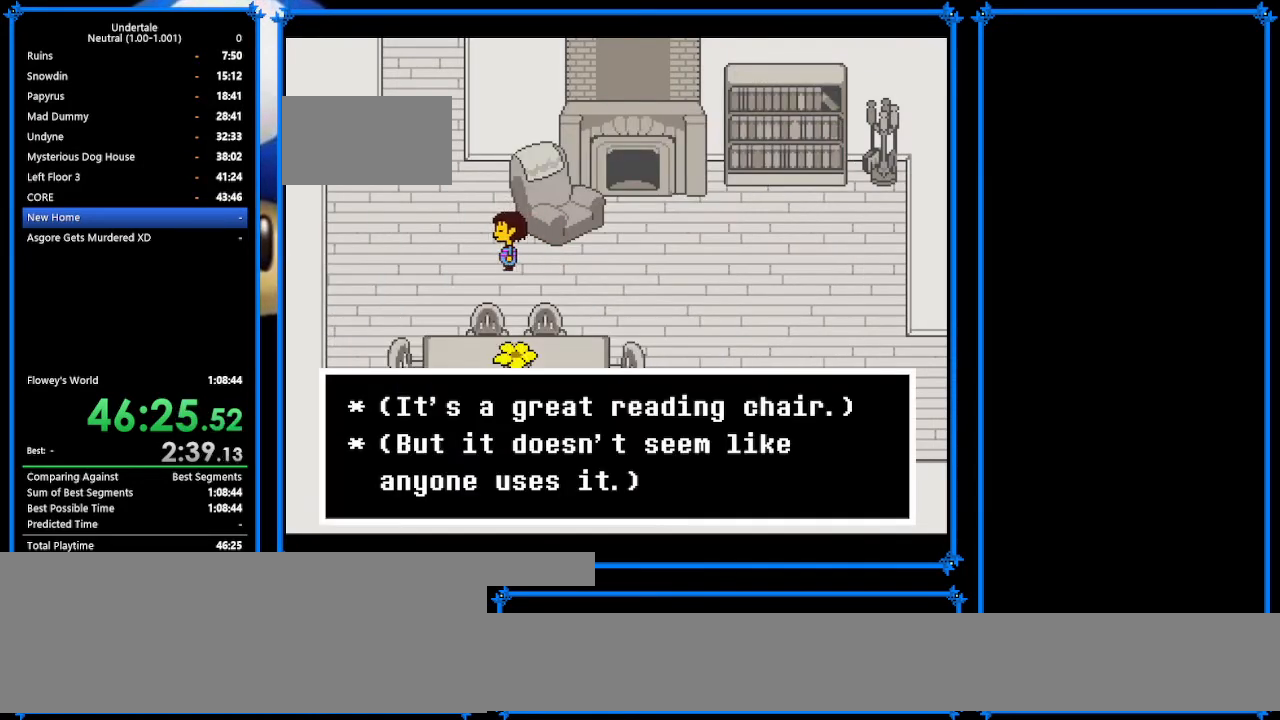
{"keys": ["left"], "events": [[67, "up", "down"], [333, "z", "down"], [433, "z", "up"], [467, "up", "up"]]}
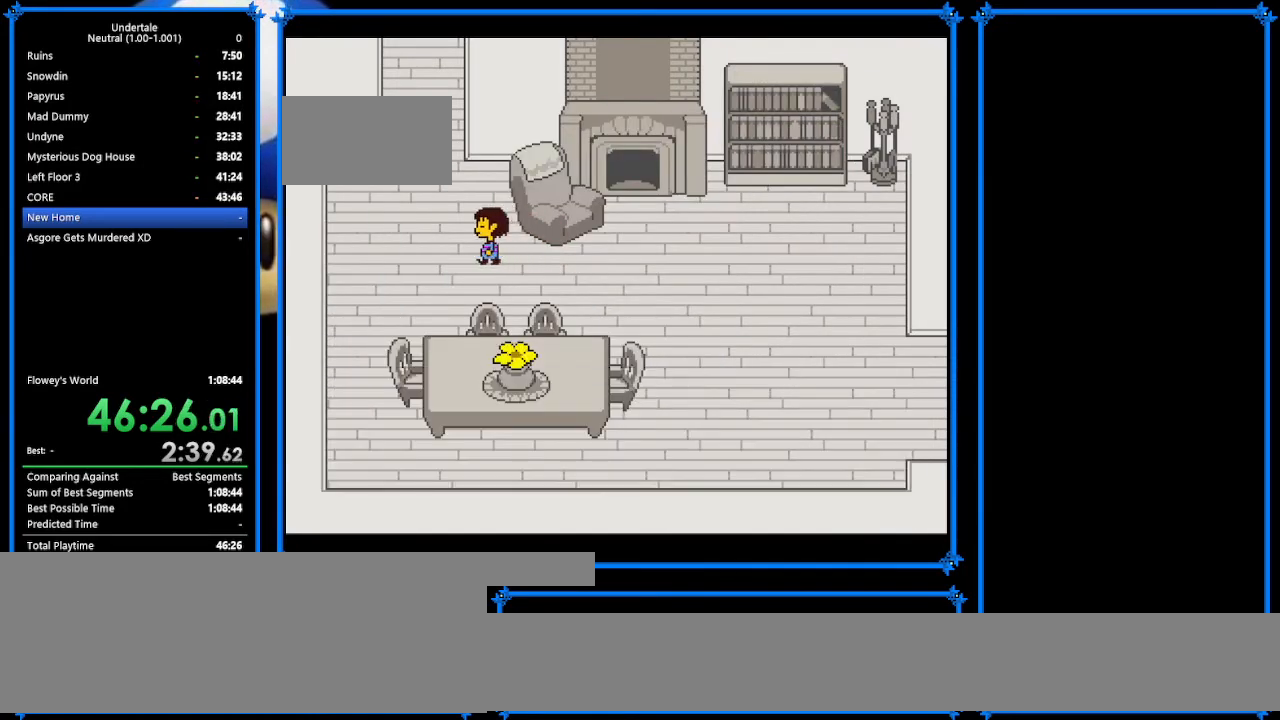
{"keys": [], "events": [[200, "up", "down"], [433, "up", "up"], [467, "left", "up"]]}
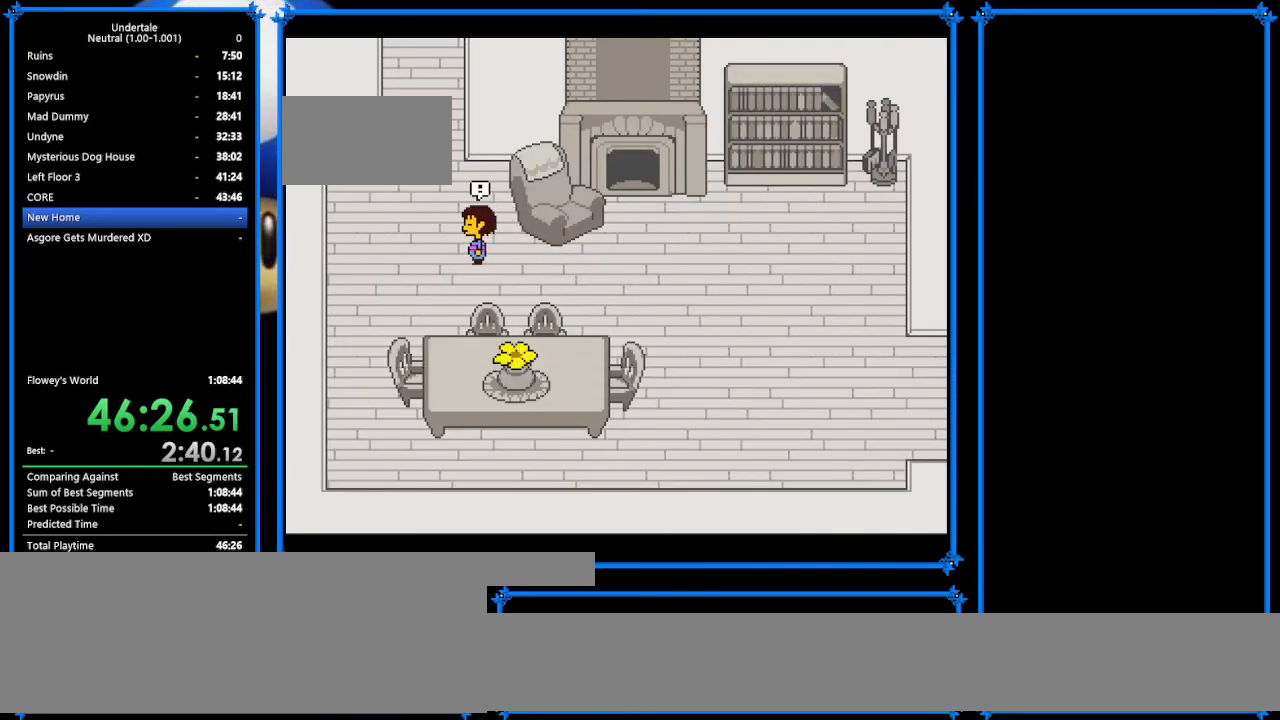
{"keys": [], "events": []}
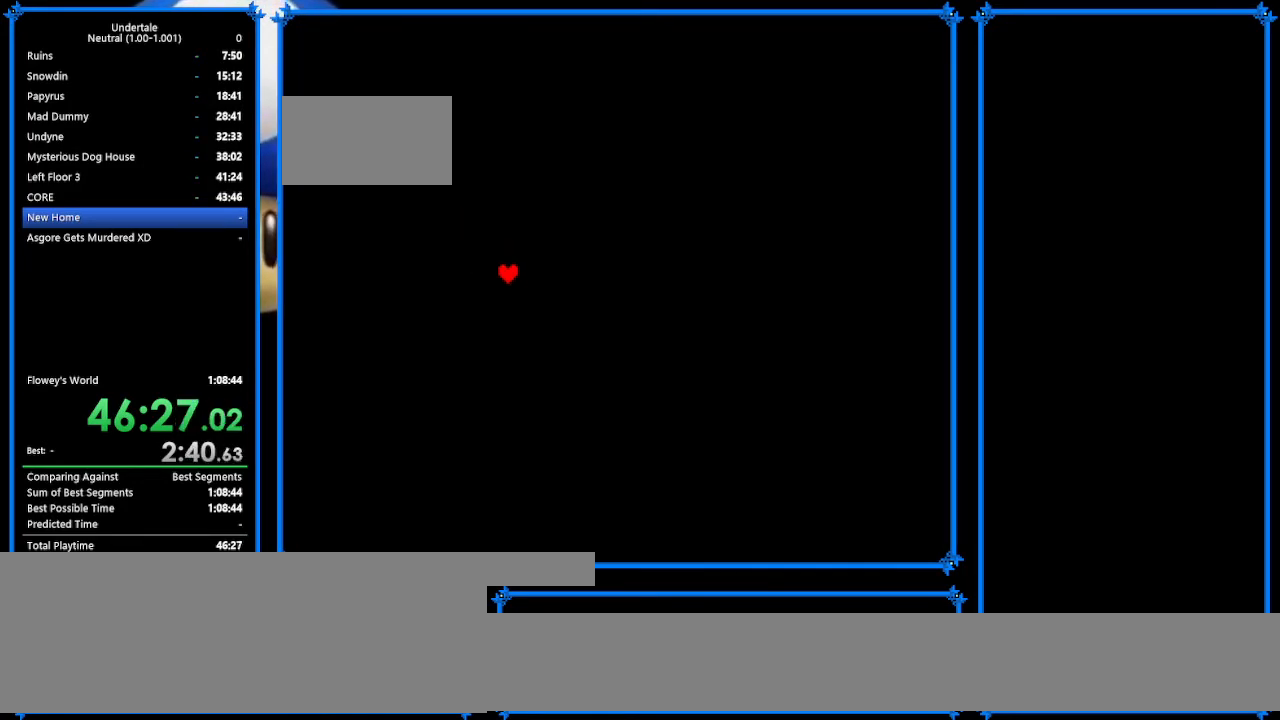
{"keys": ["left", "up", "z"], "events": [[400, "up", "down"], [467, "left", "down"], [467, "z", "down"]]}
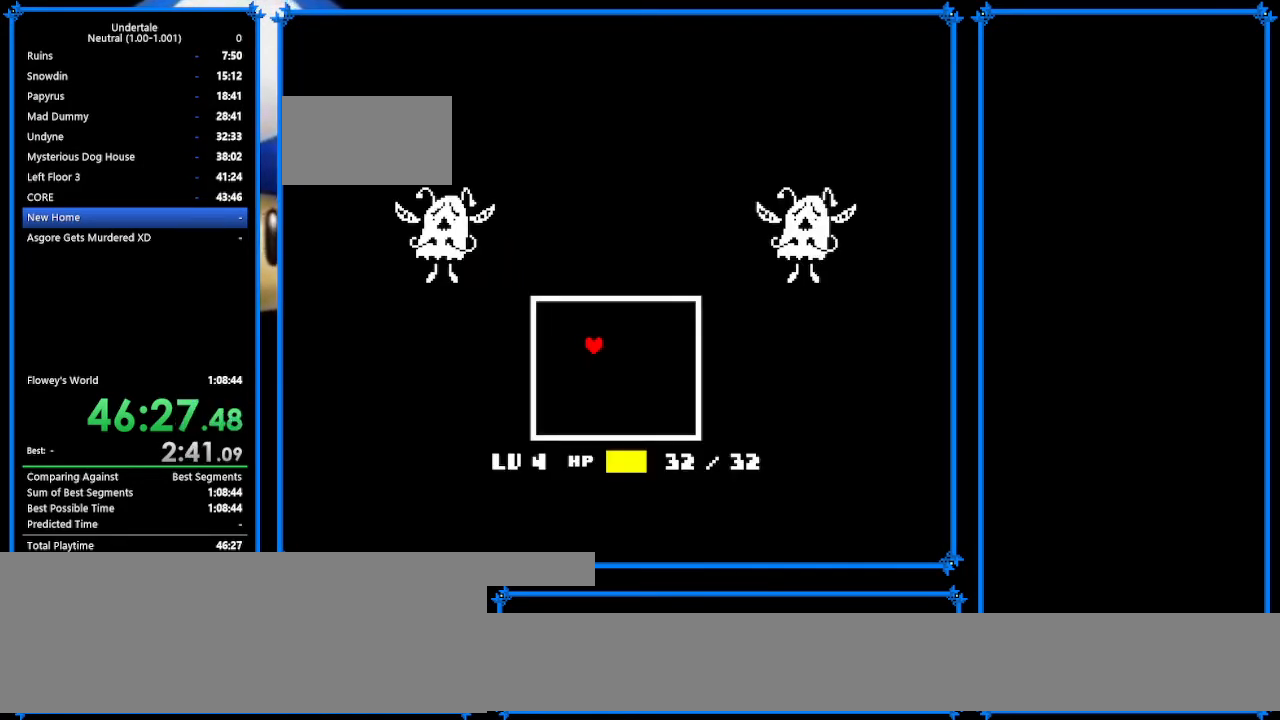
{"keys": ["left", "up", "z"], "events": [[33, "x", "down"], [33, "z", "up"], [100, "return", "down"], [100, "shift", "down"], [100, "x", "up"], [200, "return", "up"], [200, "shift", "up"], [267, "z", "down"], [300, "return", "down"], [300, "x", "down"], [300, "z", "up"], [367, "x", "up"], [433, "return", "up"], [433, "z", "down"]]}
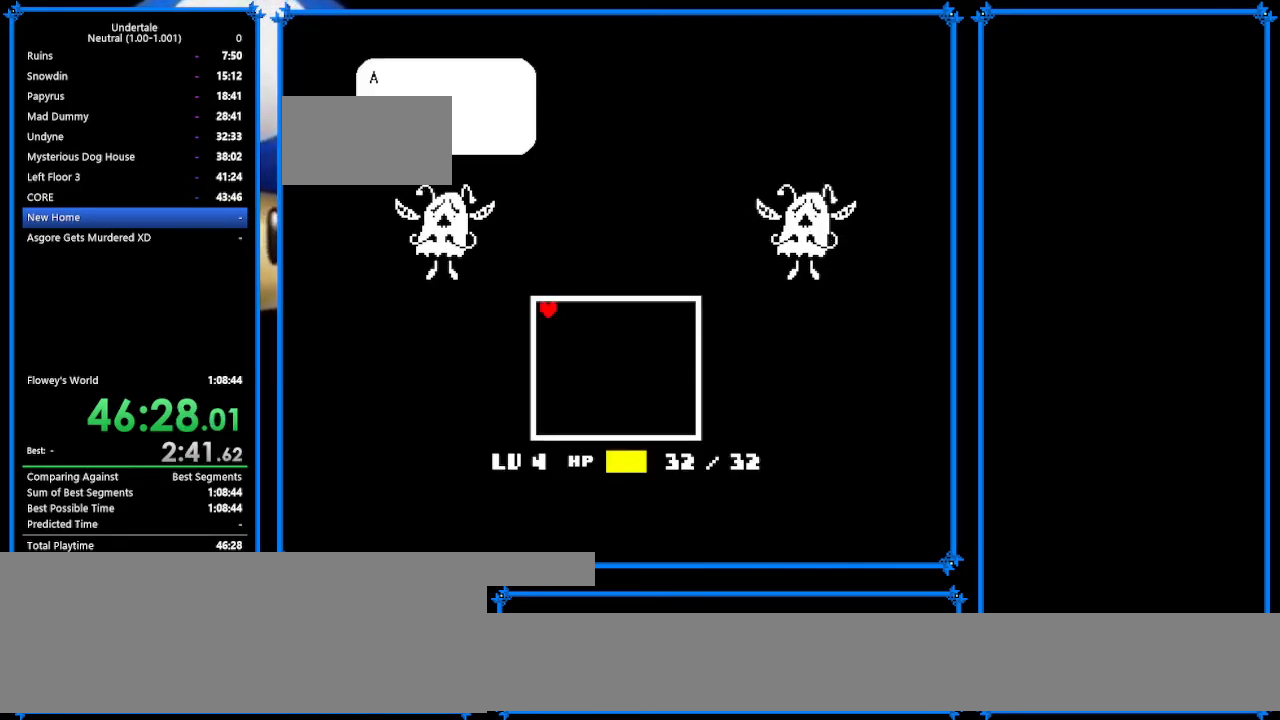
{"keys": ["left", "return", "up"], "events": [[33, "x", "down"], [33, "z", "up"], [67, "return", "down"], [67, "x", "up"], [167, "return", "up"], [167, "shift", "down"], [200, "shift", "up"], [233, "x", "down"], [333, "return", "down"], [333, "x", "up"], [400, "return", "up"], [400, "shift", "down"], [433, "shift", "up"], [433, "z", "down"], [467, "x", "down"], [500, "return", "down"], [500, "x", "up"], [500, "z", "up"]]}
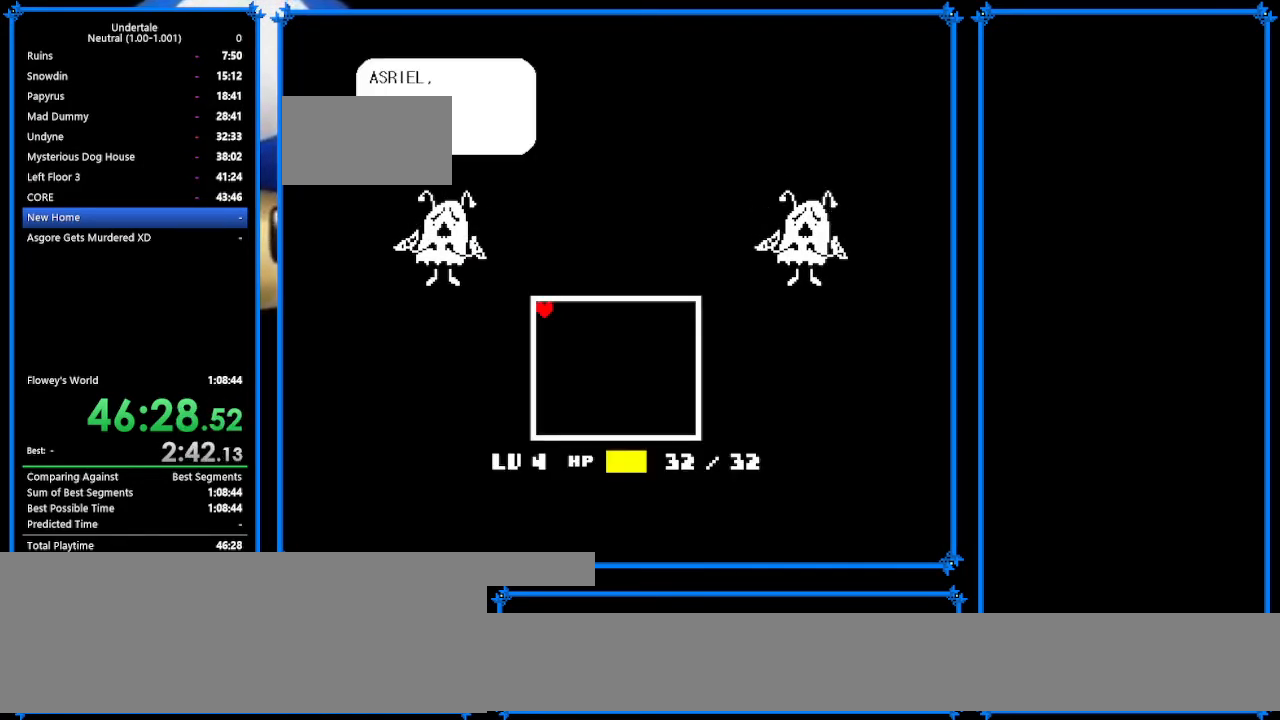
{"keys": ["left", "up"], "events": [[100, "return", "up"], [100, "shift", "down"], [133, "z", "down"], [200, "shift", "up"], [200, "x", "down"], [200, "z", "up"], [233, "return", "down"], [233, "x", "up"], [333, "shift", "down"], [367, "z", "down"], [433, "return", "up"], [433, "shift", "up"], [433, "x", "down"], [433, "z", "up"], [467, "x", "up"]]}
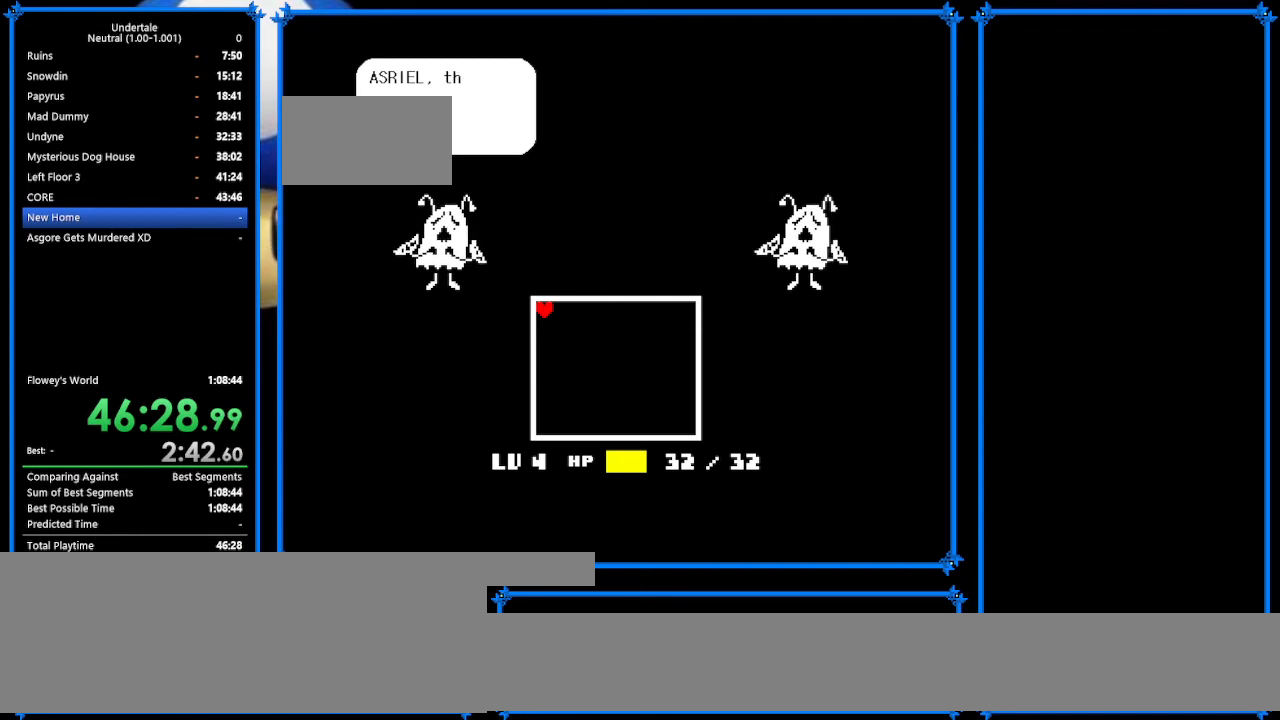
{"keys": ["left", "up"], "events": [[33, "return", "down"], [100, "return", "up"], [100, "shift", "down"], [133, "z", "down"], [200, "shift", "up"], [200, "x", "down"], [200, "z", "up"], [233, "return", "down"], [233, "x", "up"], [367, "return", "up"], [367, "shift", "down"], [367, "z", "down"], [400, "shift", "up"], [400, "x", "down"], [433, "x", "up"], [433, "z", "up"]]}
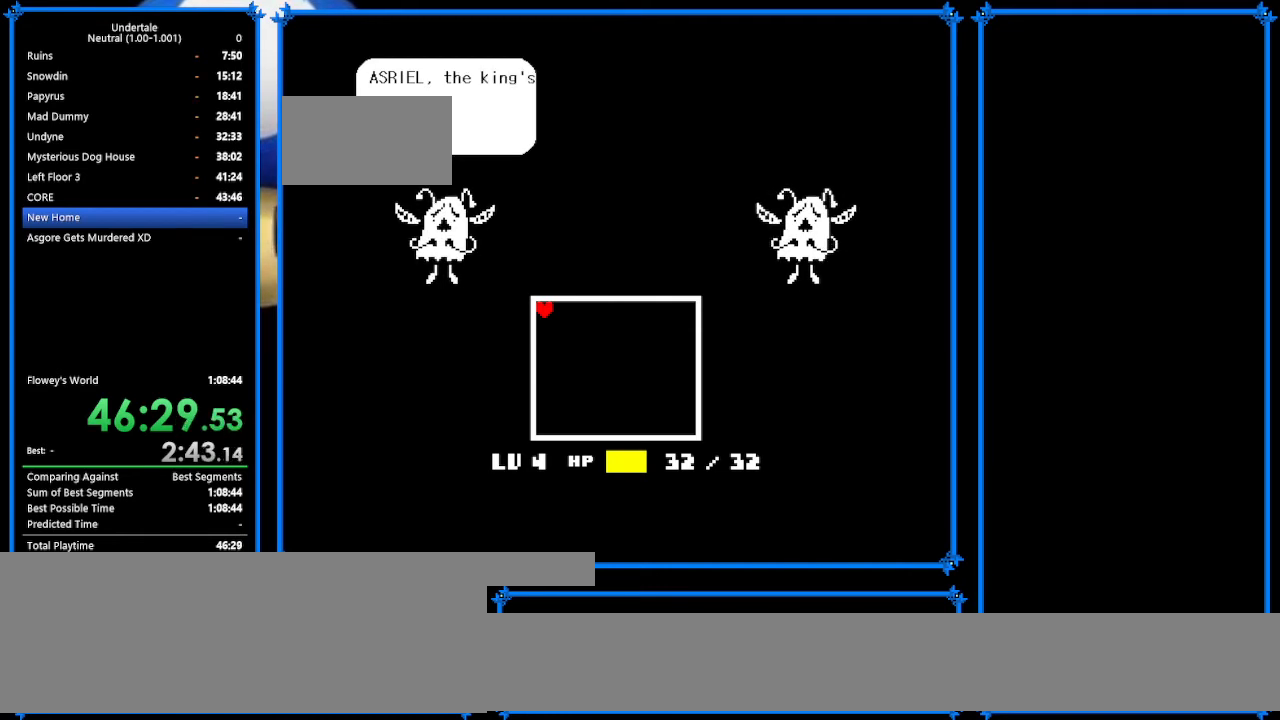
{"keys": ["left", "return", "up"], "events": [[33, "return", "down"], [100, "shift", "down"], [100, "z", "down"], [133, "return", "up"], [133, "shift", "up"], [133, "x", "down"], [133, "z", "up"], [233, "return", "down"], [233, "x", "up"], [267, "shift", "down"], [367, "return", "up"], [367, "z", "down"], [400, "shift", "up"], [400, "x", "down"], [400, "z", "up"], [500, "return", "down"], [500, "x", "up"]]}
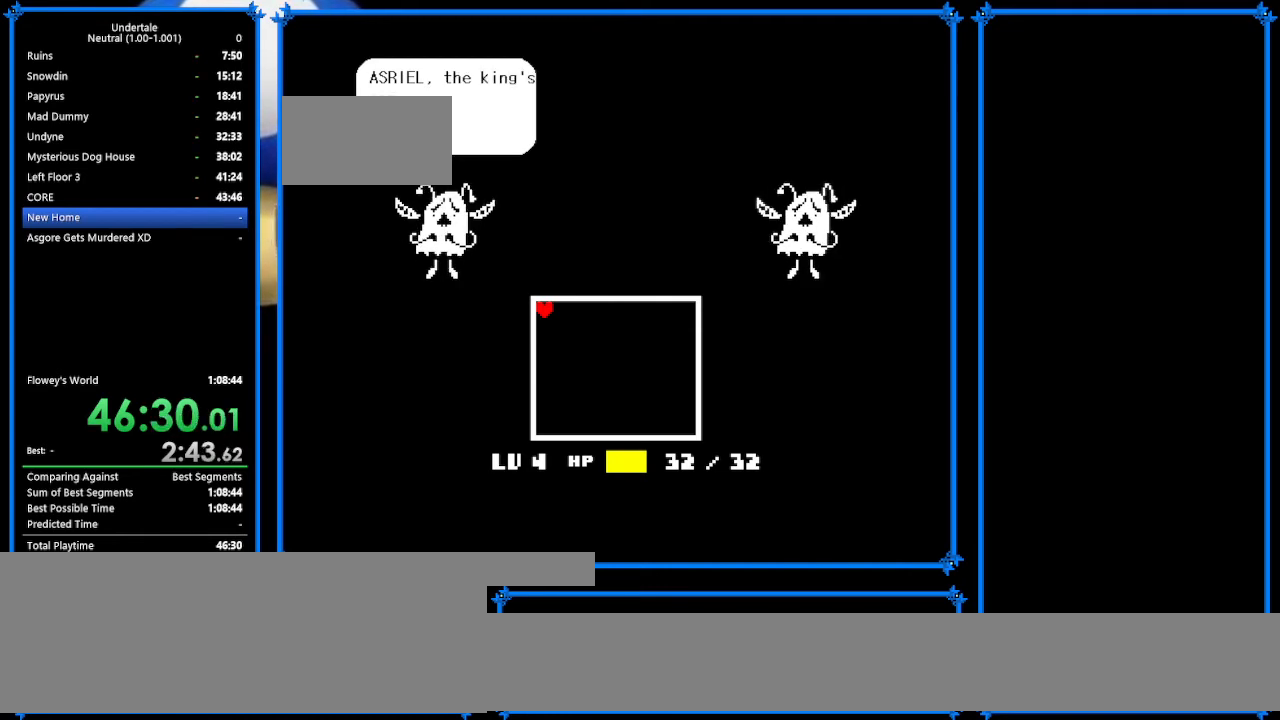
{"keys": ["left", "shift", "up"], "events": [[33, "return", "up"], [33, "z", "down"], [133, "x", "down"], [133, "z", "up"], [200, "return", "down"], [200, "x", "up"], [300, "return", "up"], [300, "shift", "down"], [333, "shift", "up"], [333, "x", "down"], [333, "z", "down"], [367, "x", "up"], [367, "z", "up"], [467, "return", "down"], [500, "return", "up"], [500, "shift", "down"]]}
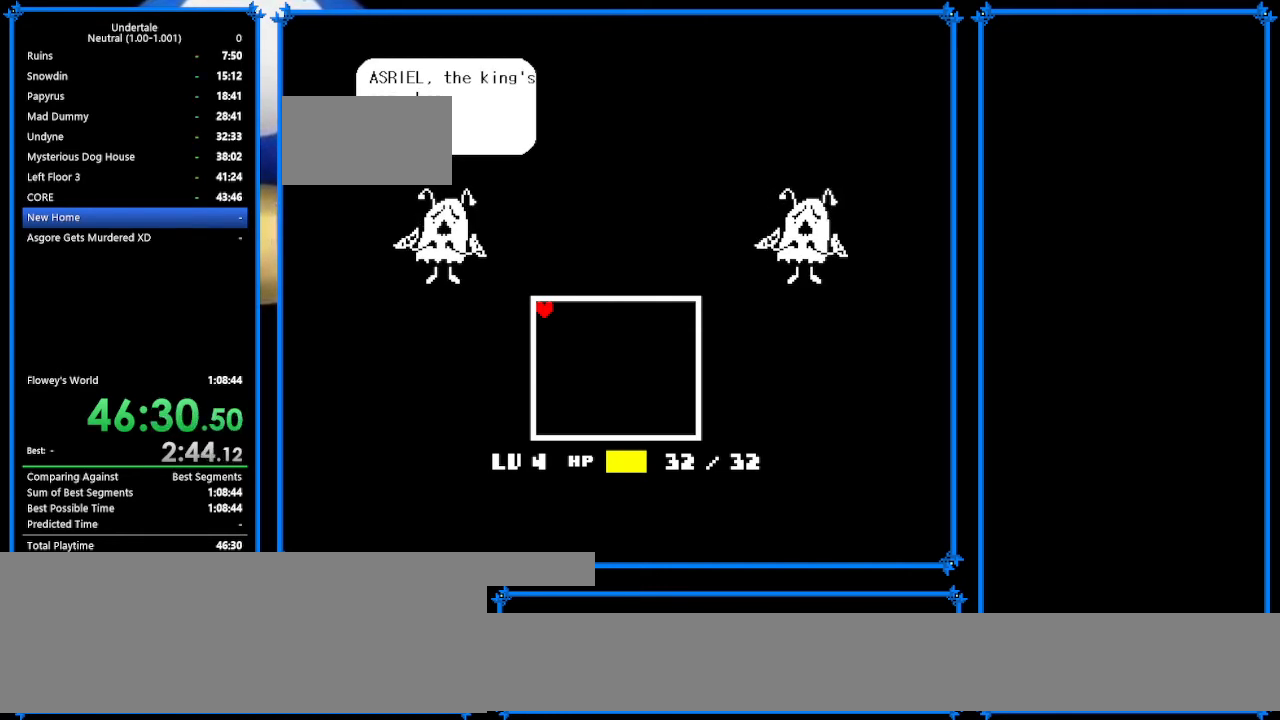
{"keys": ["left", "return", "shift", "up"], "events": [[33, "shift", "up"], [33, "z", "down"], [67, "x", "down"], [100, "return", "down"], [100, "z", "up"], [200, "x", "up"], [233, "return", "up"], [233, "shift", "down"], [267, "shift", "up"], [267, "z", "down"], [333, "x", "down"], [333, "z", "up"], [367, "x", "up"], [400, "return", "down"], [433, "shift", "down"]]}
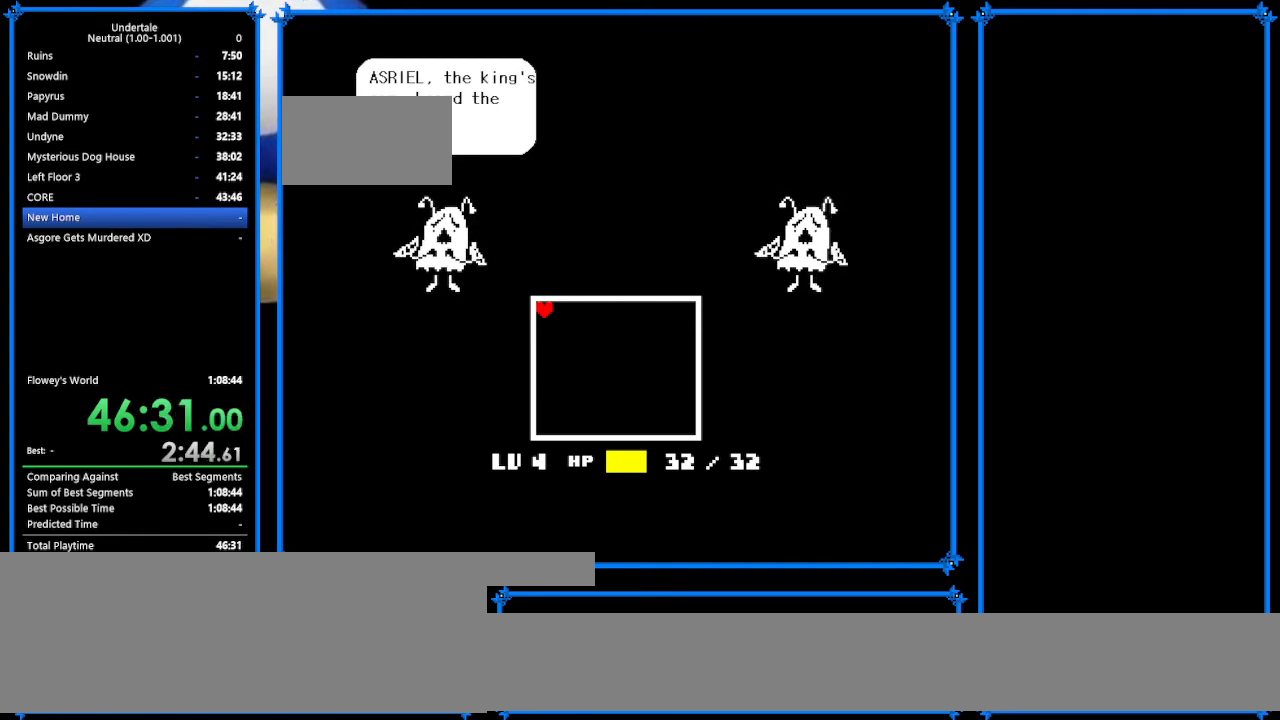
{"keys": ["left", "up", "z"], "events": [[33, "return", "up"], [33, "shift", "up"], [33, "x", "down"], [167, "return", "down"], [167, "x", "up"], [200, "return", "up"], [200, "shift", "down"], [233, "shift", "up"], [233, "z", "down"], [300, "x", "down"], [300, "z", "up"], [333, "return", "down"], [333, "x", "up"], [433, "return", "up"], [433, "shift", "down"], [433, "z", "down"], [500, "shift", "up"]]}
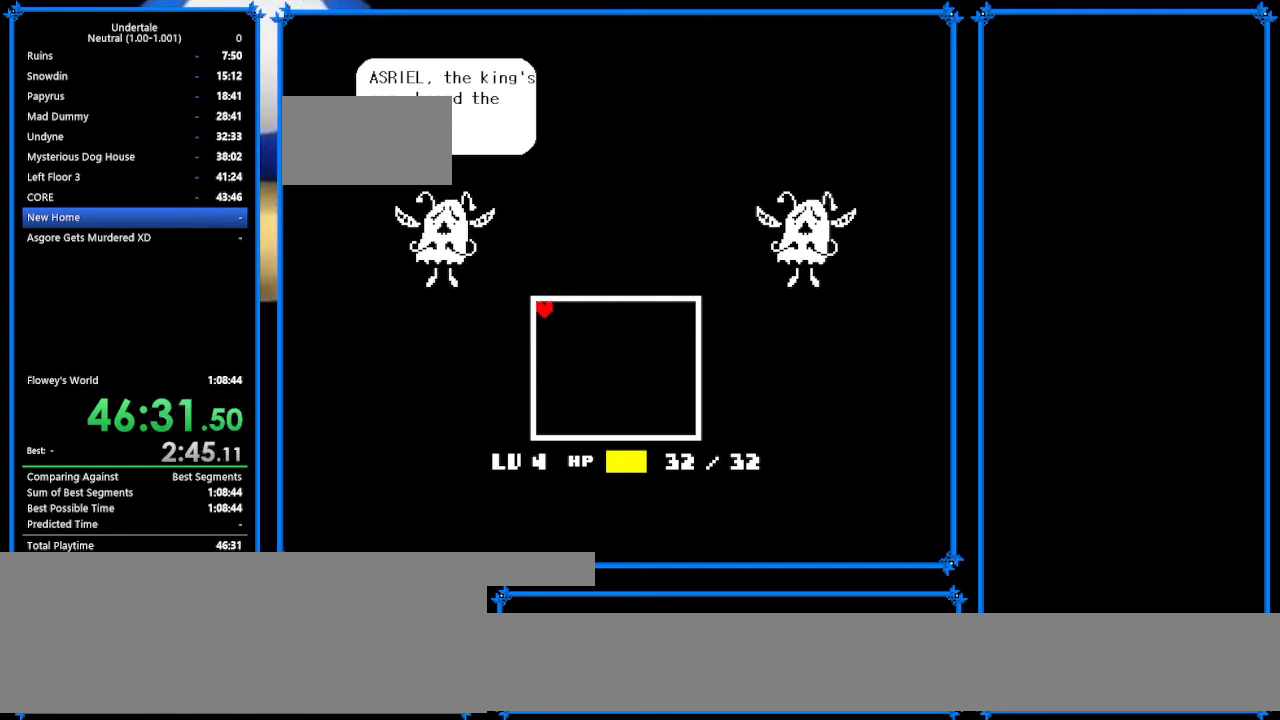
{"keys": ["left", "return", "up"], "events": [[33, "x", "down"], [33, "z", "up"], [67, "return", "down"], [67, "x", "up"], [133, "return", "up"], [133, "z", "down"], [200, "x", "down"], [200, "z", "up"], [300, "return", "down"], [300, "x", "up"], [400, "return", "up"], [433, "z", "down"], [467, "return", "down"], [467, "x", "down"], [467, "z", "up"], [500, "x", "up"]]}
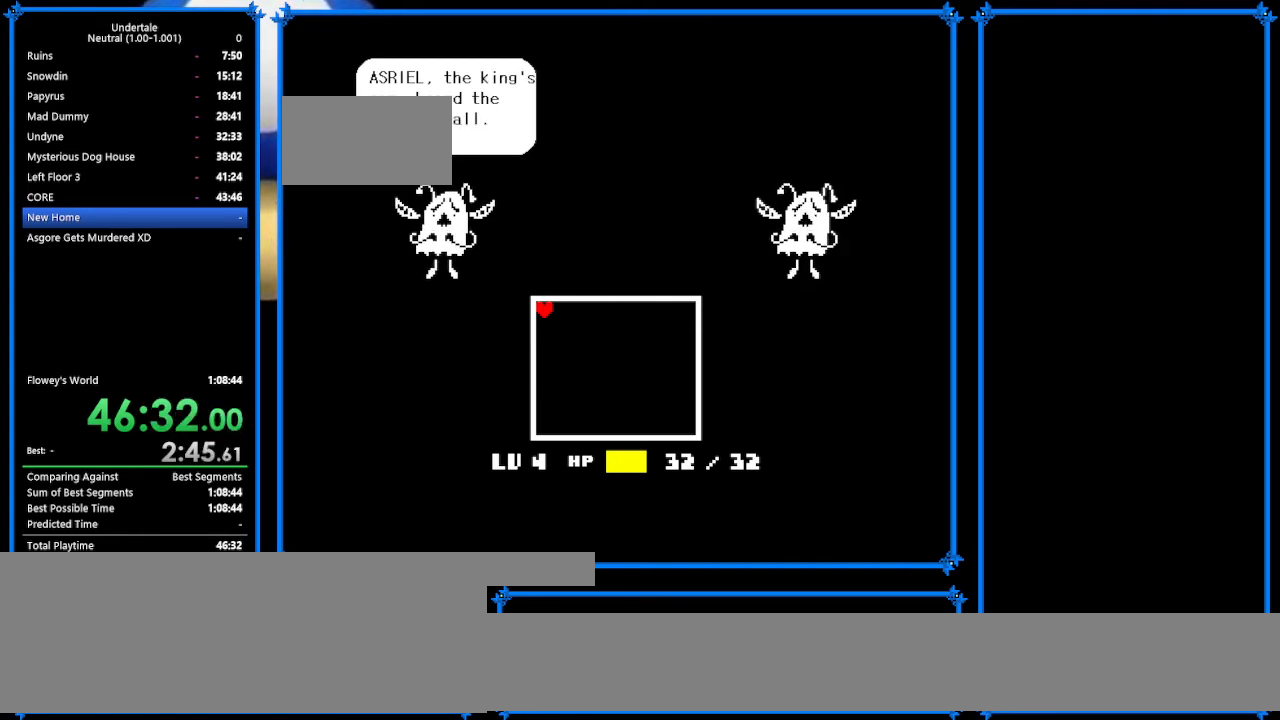
{"keys": ["left", "up"], "events": [[100, "return", "up"], [167, "return", "down"], [167, "z", "down"], [200, "return", "up"], [200, "z", "up"], [333, "return", "down"], [333, "z", "down"], [433, "return", "up"], [433, "z", "up"]]}
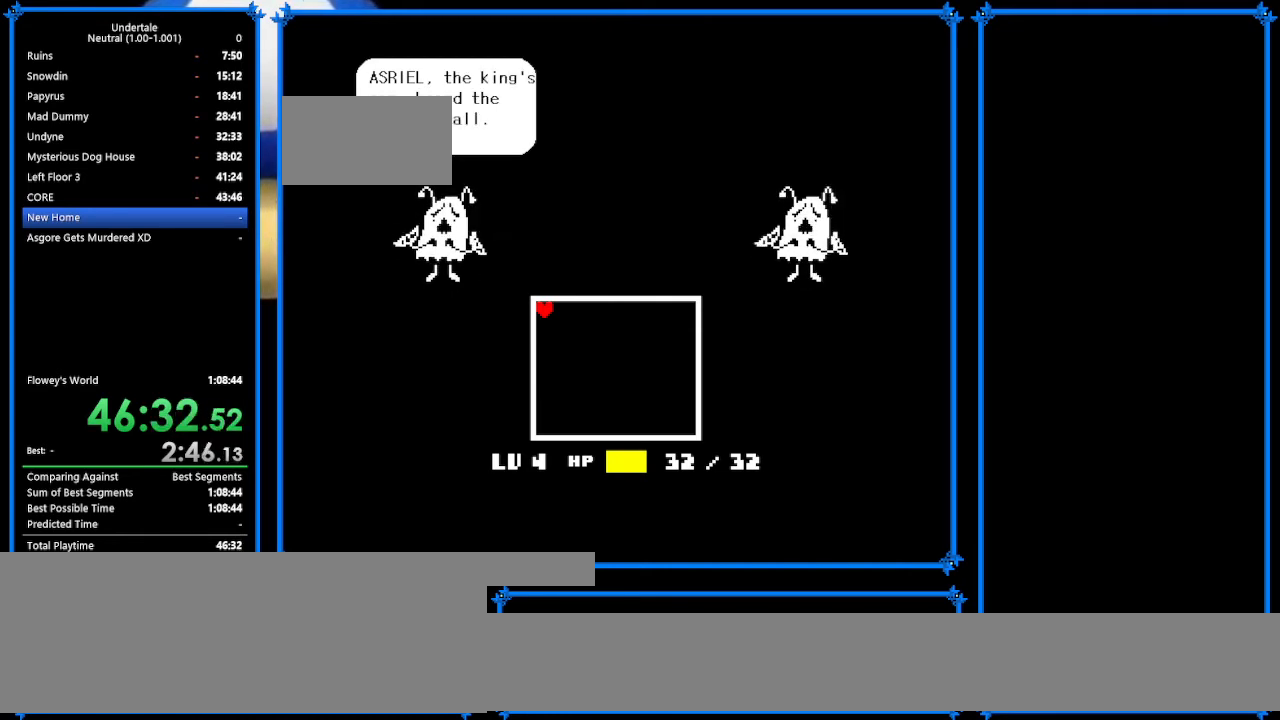
{"keys": ["left", "up", "z"], "events": [[33, "return", "down"], [33, "z", "down"], [100, "return", "up"], [133, "z", "up"], [200, "return", "down"], [200, "z", "down"], [267, "return", "up"], [333, "z", "up"], [467, "z", "down"]]}
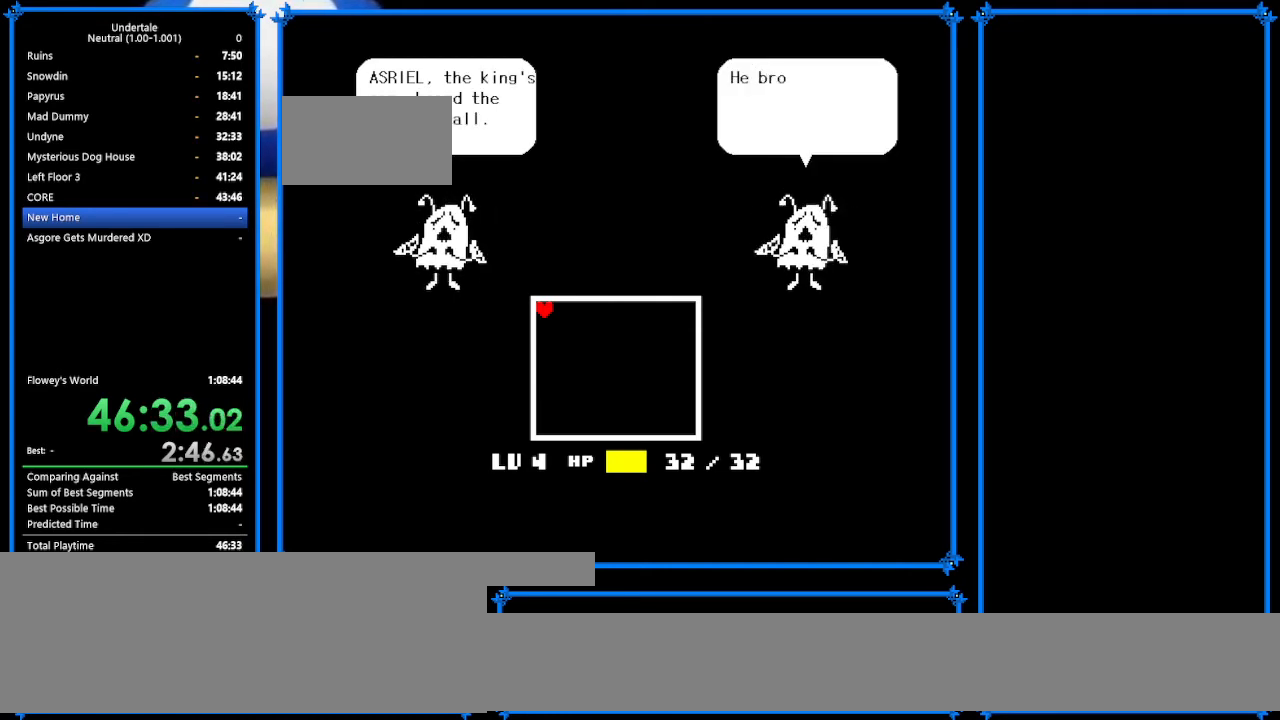
{"keys": ["left", "up"], "events": [[33, "z", "up"], [200, "return", "down"], [200, "z", "down"], [267, "return", "up"], [267, "z", "up"], [400, "return", "down"], [400, "z", "down"], [433, "return", "up"], [433, "z", "up"]]}
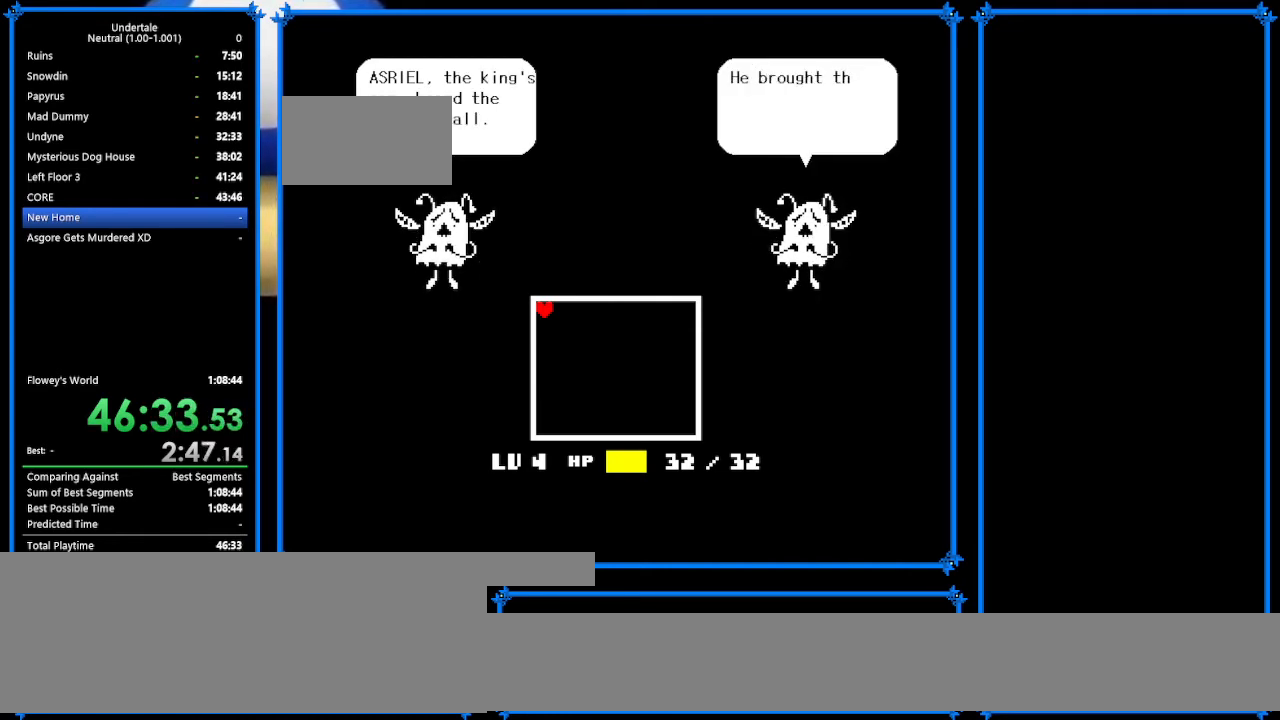
{"keys": ["left", "up", "z"], "events": [[33, "z", "down"], [200, "z", "up"], [267, "z", "down"], [333, "return", "down"], [400, "z", "up"], [433, "return", "up"], [467, "z", "down"]]}
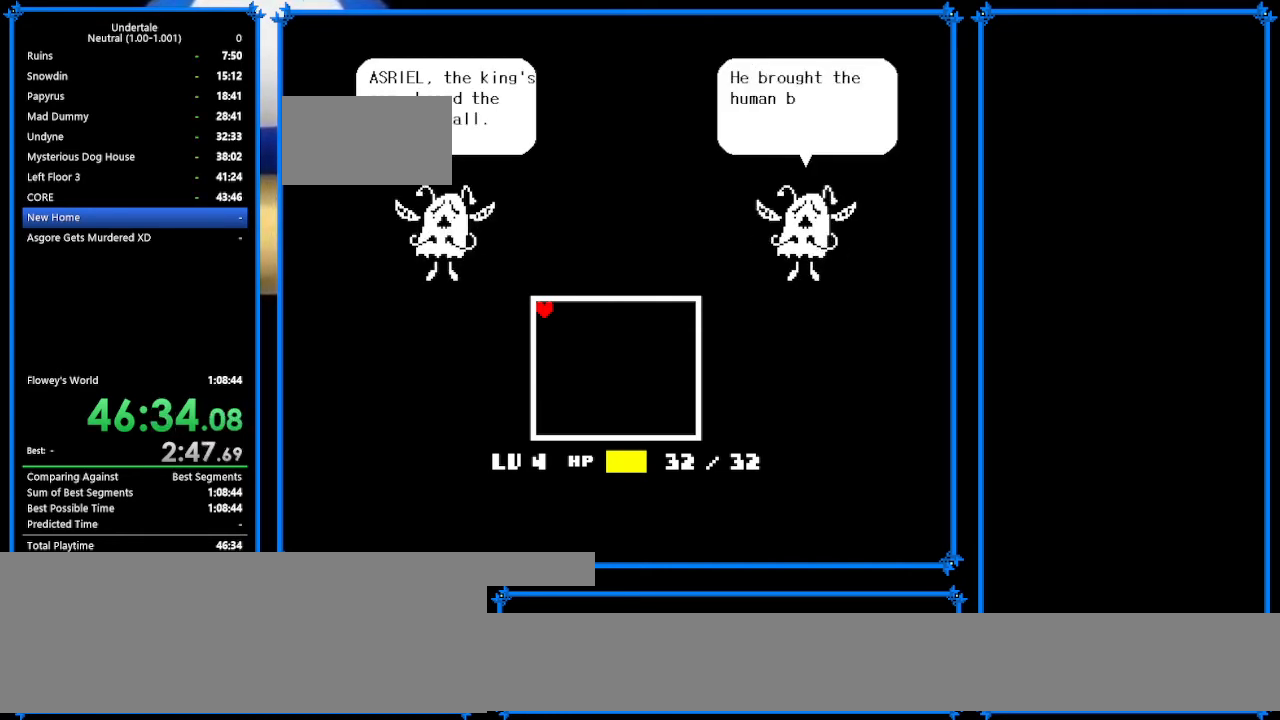
{"keys": ["left", "return", "up", "z"], "events": [[100, "z", "up"], [200, "z", "down"], [267, "return", "down"], [300, "return", "up"], [333, "z", "up"], [433, "return", "down"], [433, "z", "down"]]}
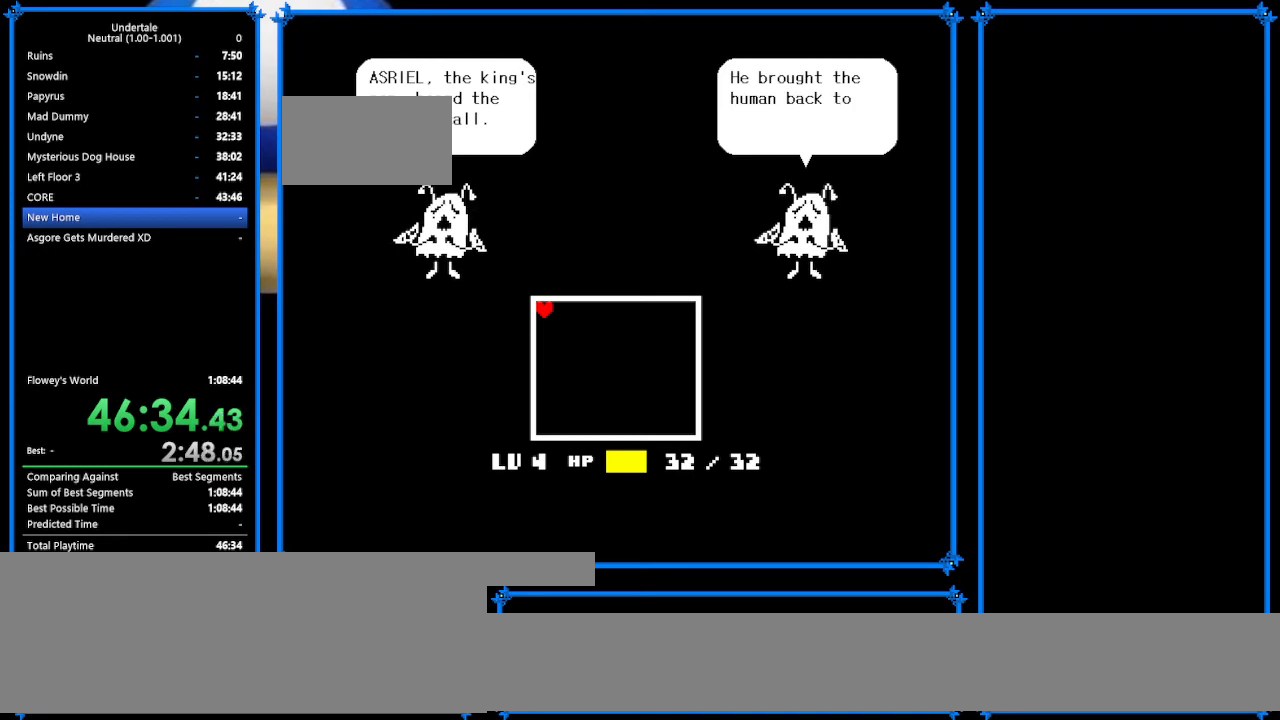
{"keys": ["left", "up"], "events": [[33, "return", "up"], [33, "z", "up"], [233, "return", "down"], [267, "return", "up"], [367, "z", "down"], [500, "z", "up"]]}
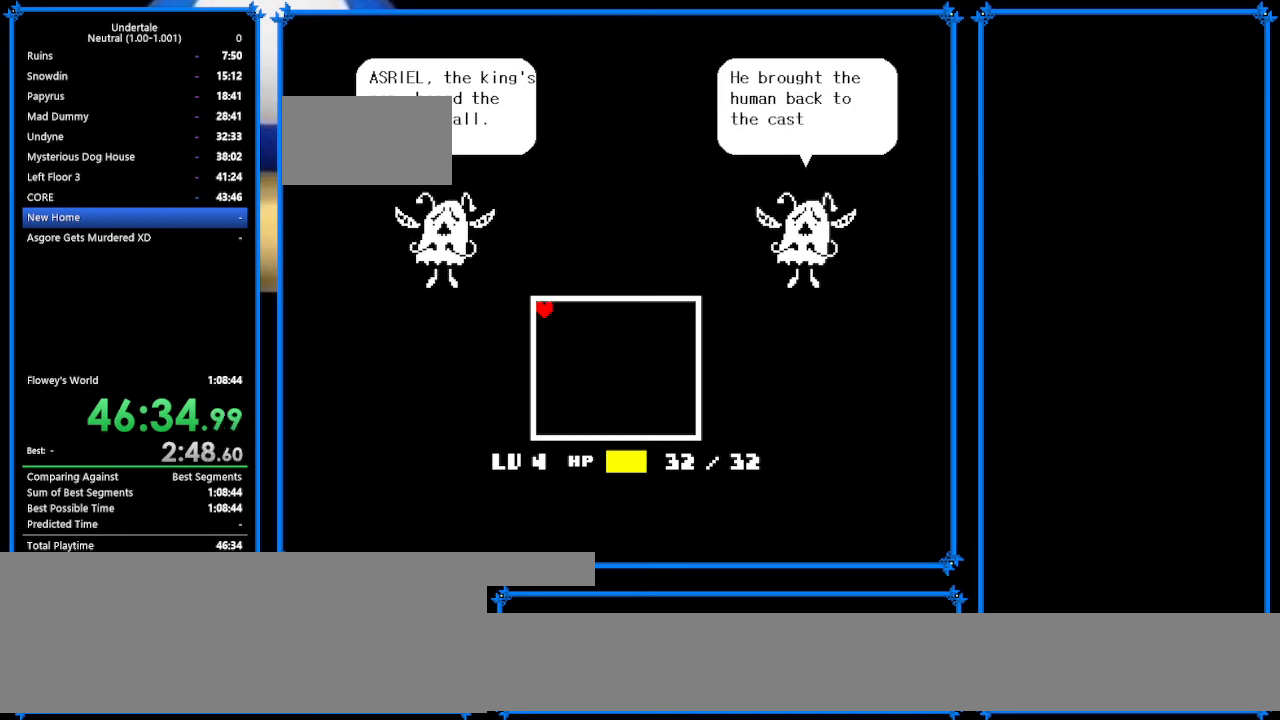
{"keys": ["left", "up", "z"], "events": [[100, "return", "down"], [100, "z", "down"], [200, "return", "up"], [200, "z", "up"], [300, "return", "down"], [300, "z", "down"], [400, "return", "up"], [400, "z", "up"], [500, "z", "down"]]}